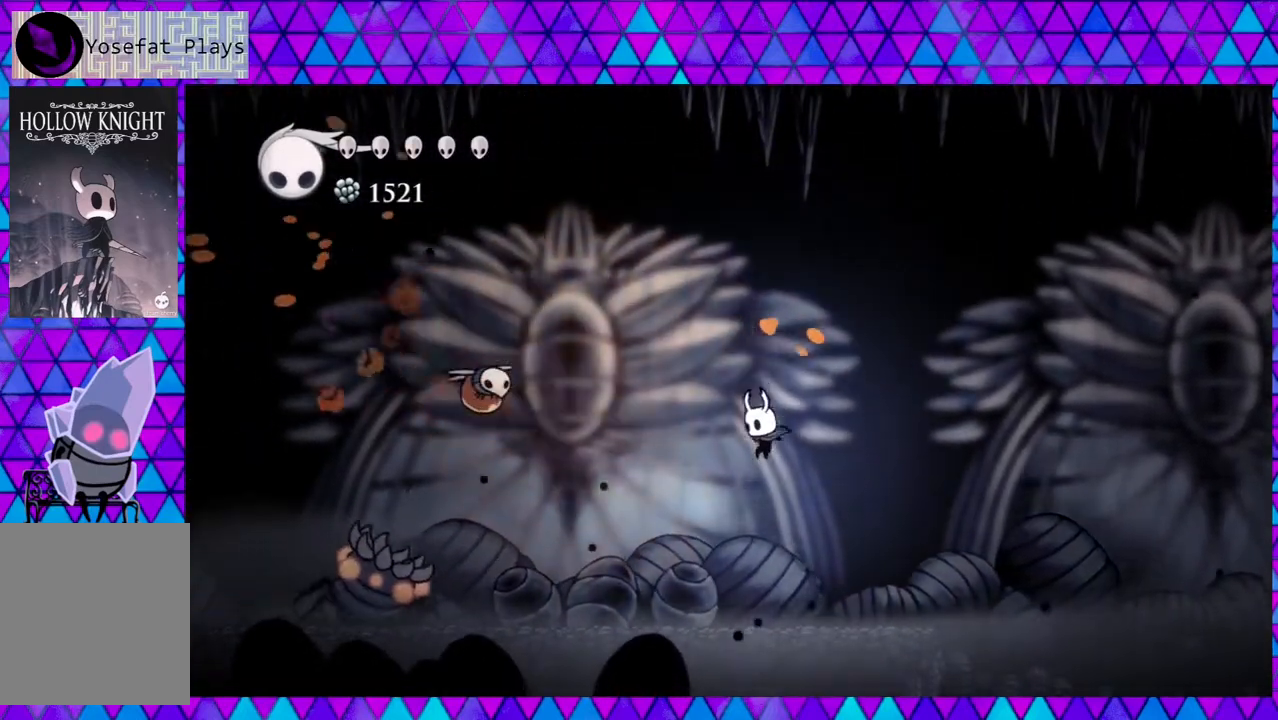
Gameplay with a controller (Nintendo layout); each line is a JSON object with the inputs held at the frame after it. "events" lists button and stick changes between this image and that frame as [ms after this image, input, new state], when the widget could be followed in between. Not read: L3 R3.
{"buttons": [], "left_stick": "center", "right_stick": "center", "events": [[183, "DPAD_RIGHT", "down"], [433, "DPAD_RIGHT", "up"]]}
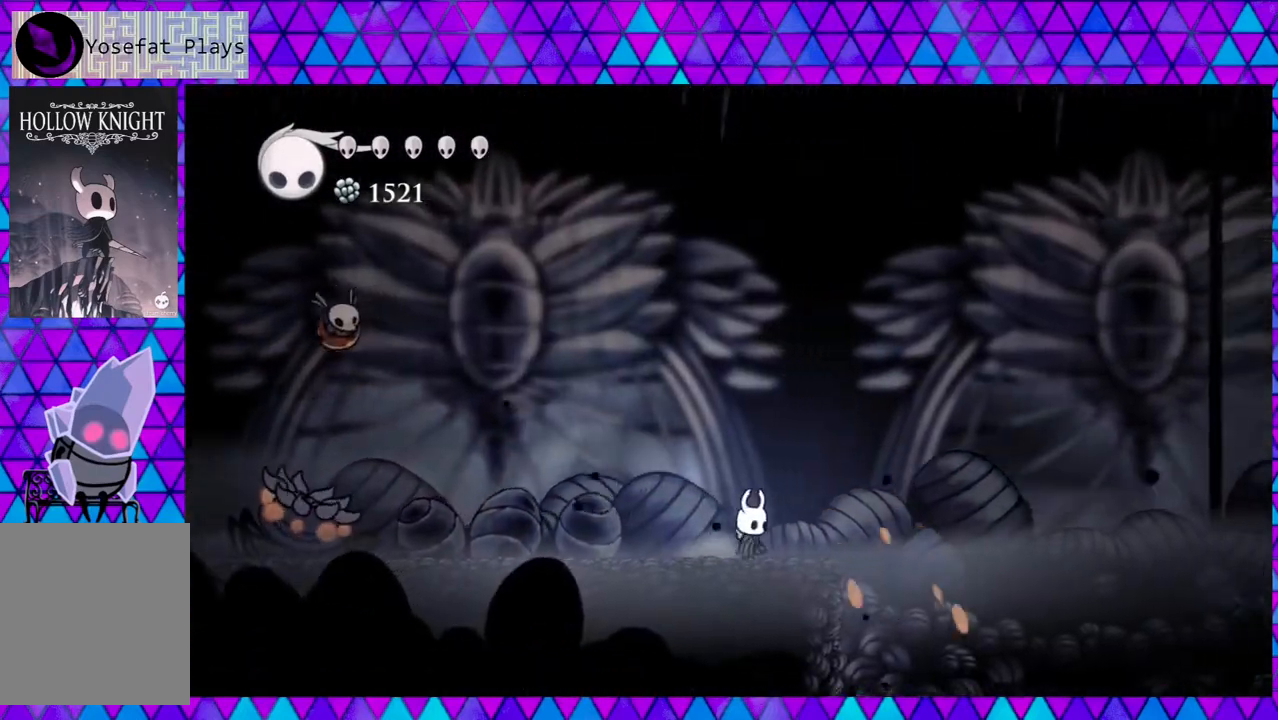
{"buttons": ["B", "DPAD_RIGHT"], "left_stick": "center", "right_stick": "center", "events": [[483, "B", "down"], [483, "DPAD_RIGHT", "down"]]}
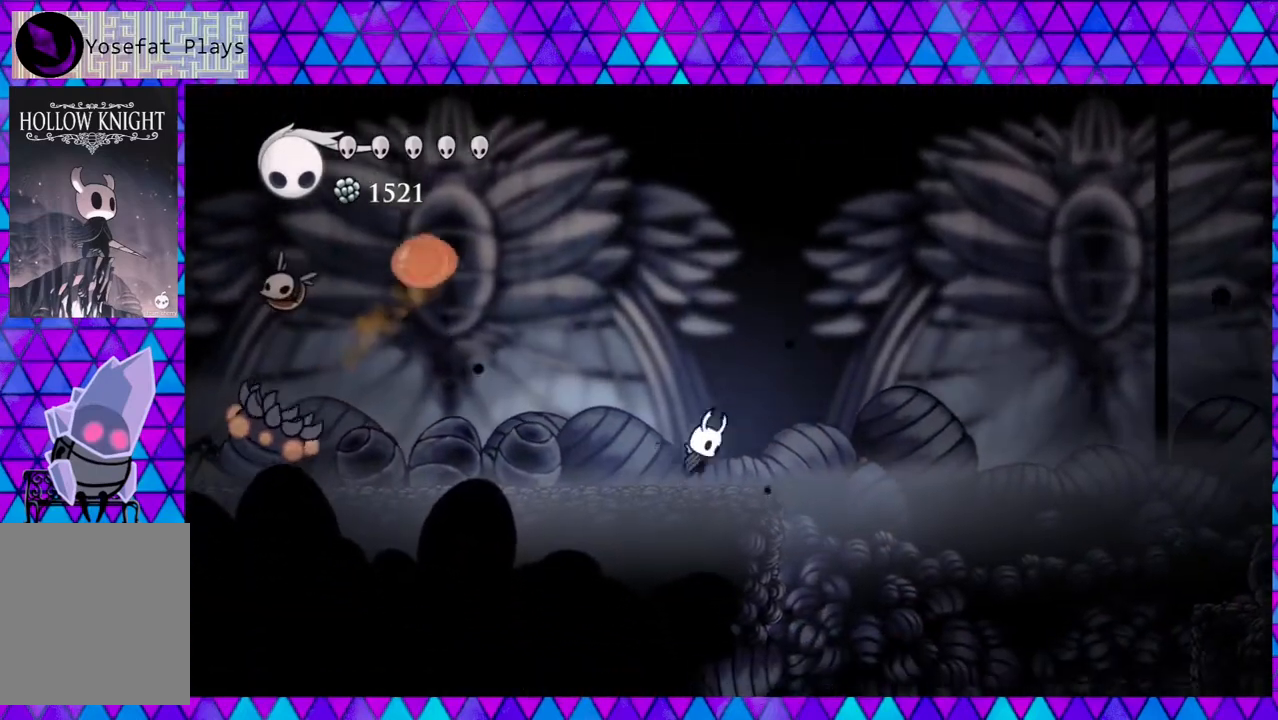
{"buttons": ["B", "DPAD_RIGHT"], "left_stick": "center", "right_stick": "center", "events": [[317, "DPAD_RIGHT", "up"], [367, "DPAD_RIGHT", "down"]]}
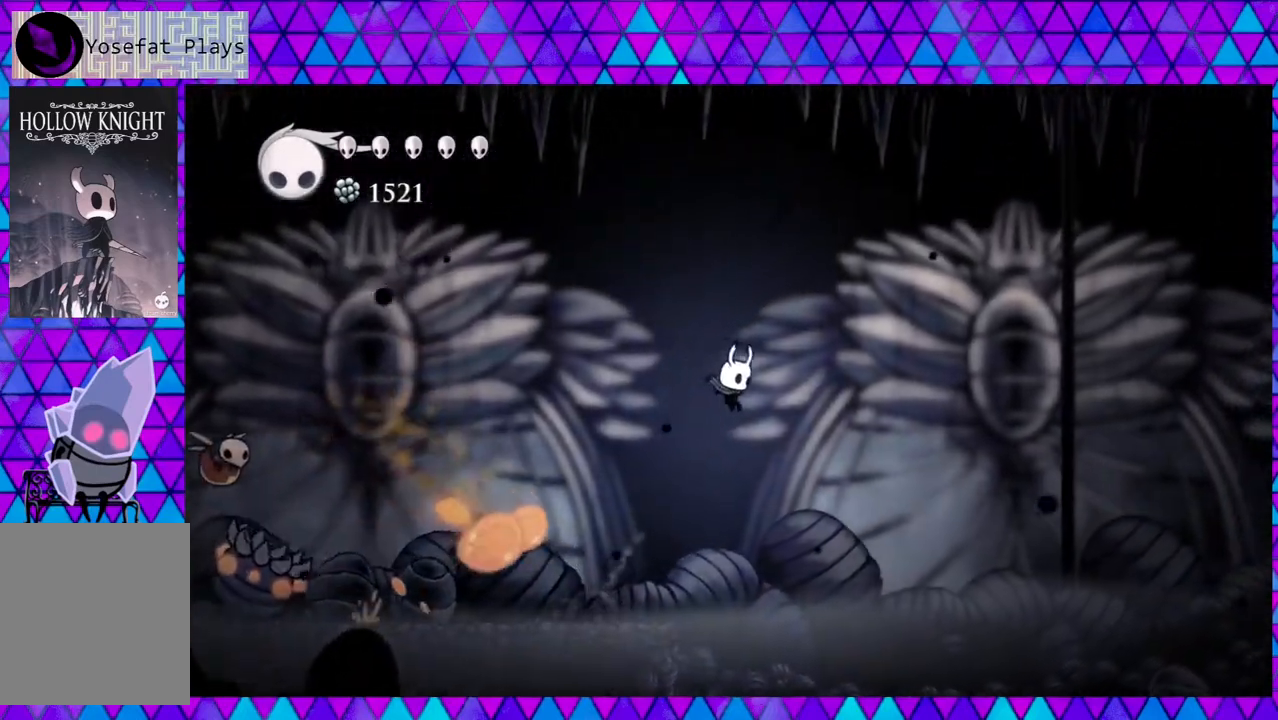
{"buttons": ["R2", "DPAD_RIGHT"], "left_stick": "center", "right_stick": "center", "events": [[100, "B", "up"], [233, "R2", "down"]]}
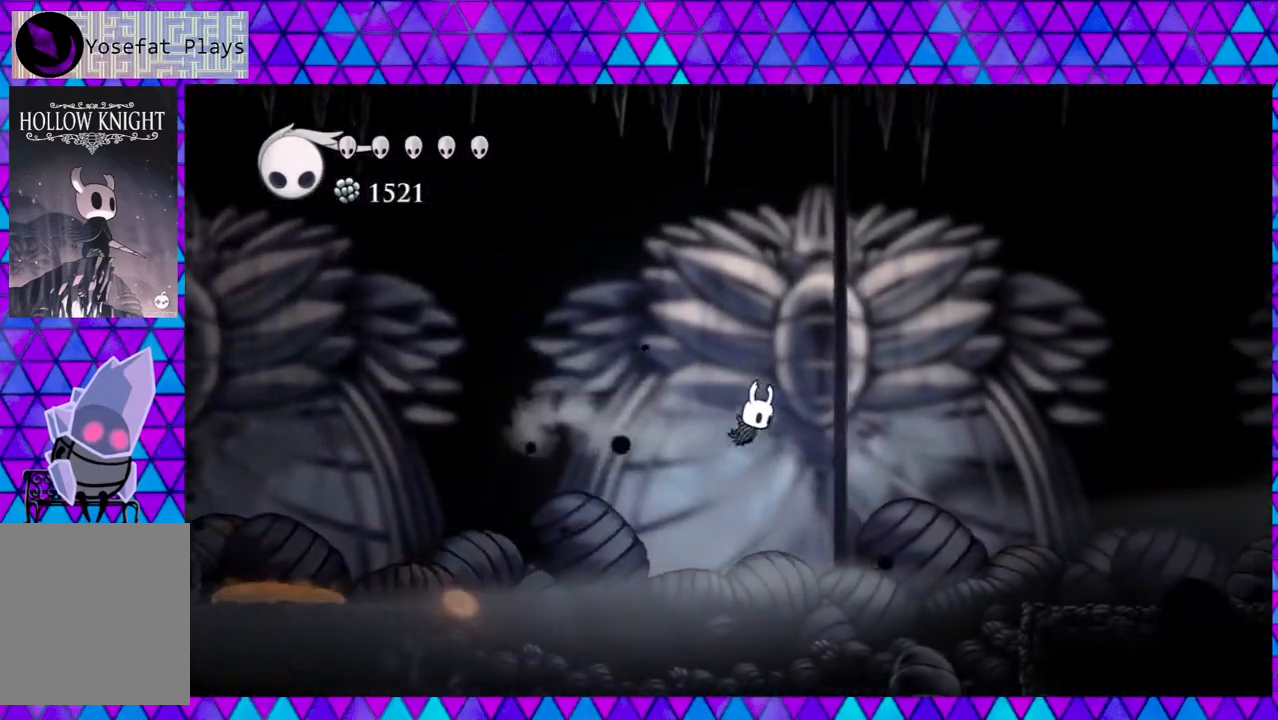
{"buttons": ["DPAD_RIGHT"], "left_stick": "center", "right_stick": "center", "events": [[250, "R2", "up"]]}
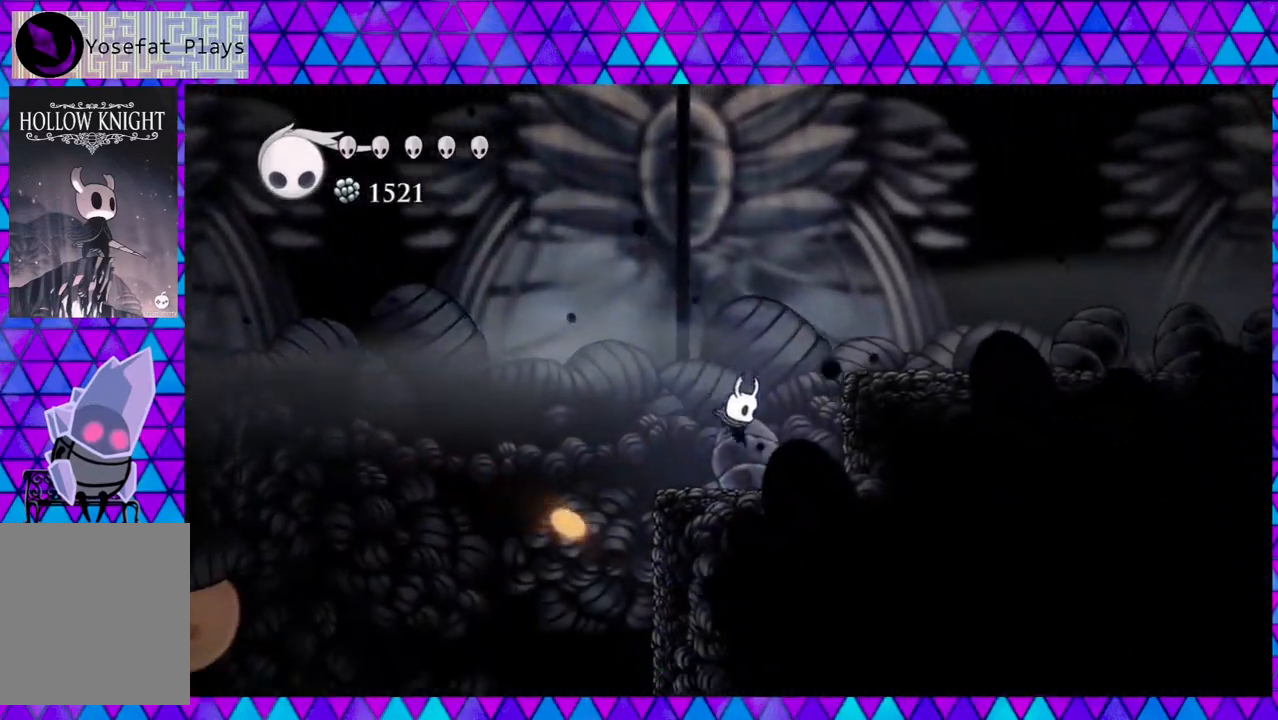
{"buttons": ["DPAD_LEFT"], "left_stick": "center", "right_stick": "center", "events": [[333, "DPAD_RIGHT", "up"], [467, "DPAD_LEFT", "down"]]}
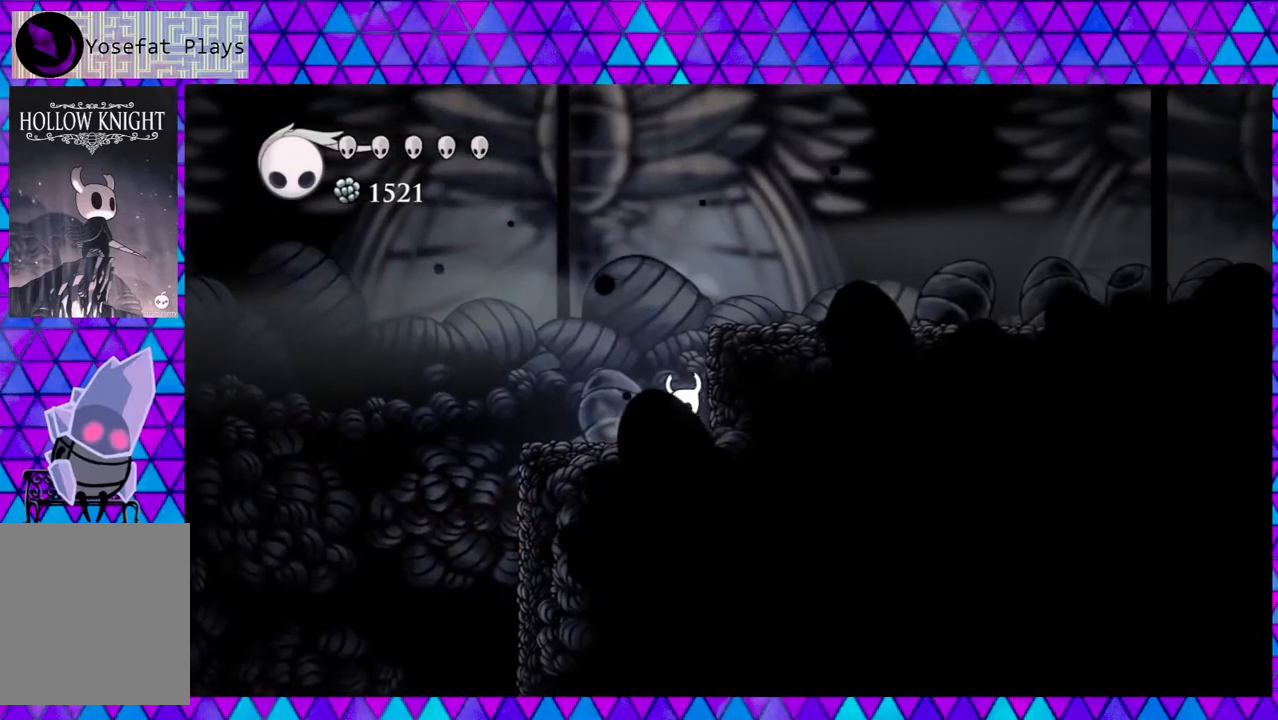
{"buttons": [], "left_stick": "center", "right_stick": "center", "events": [[317, "DPAD_LEFT", "up"]]}
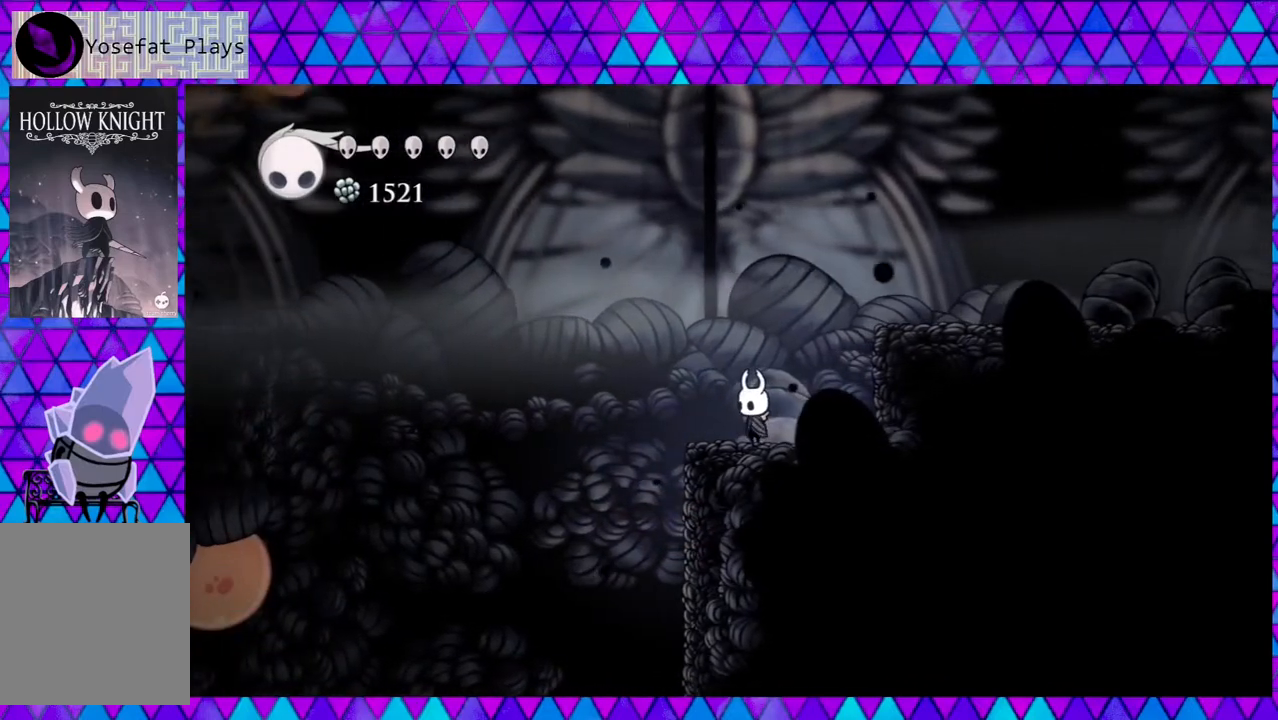
{"buttons": [], "left_stick": "center", "right_stick": "center", "events": []}
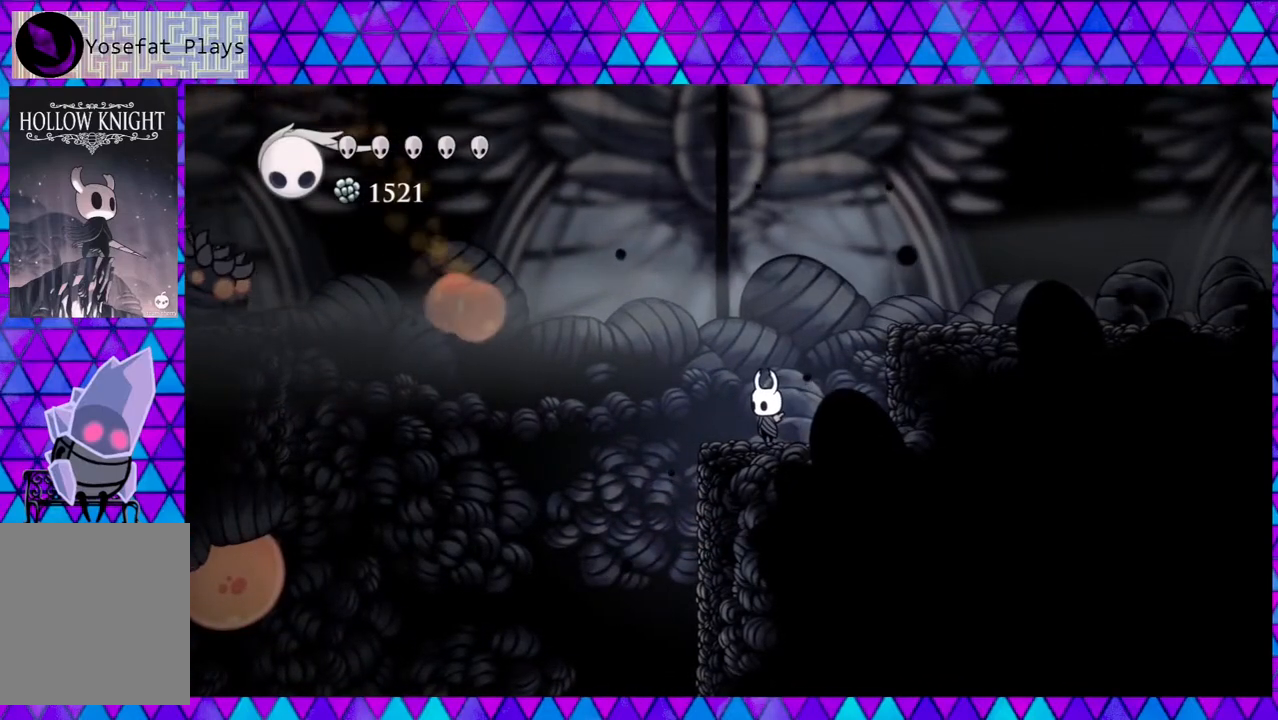
{"buttons": [], "left_stick": "center", "right_stick": "center", "events": []}
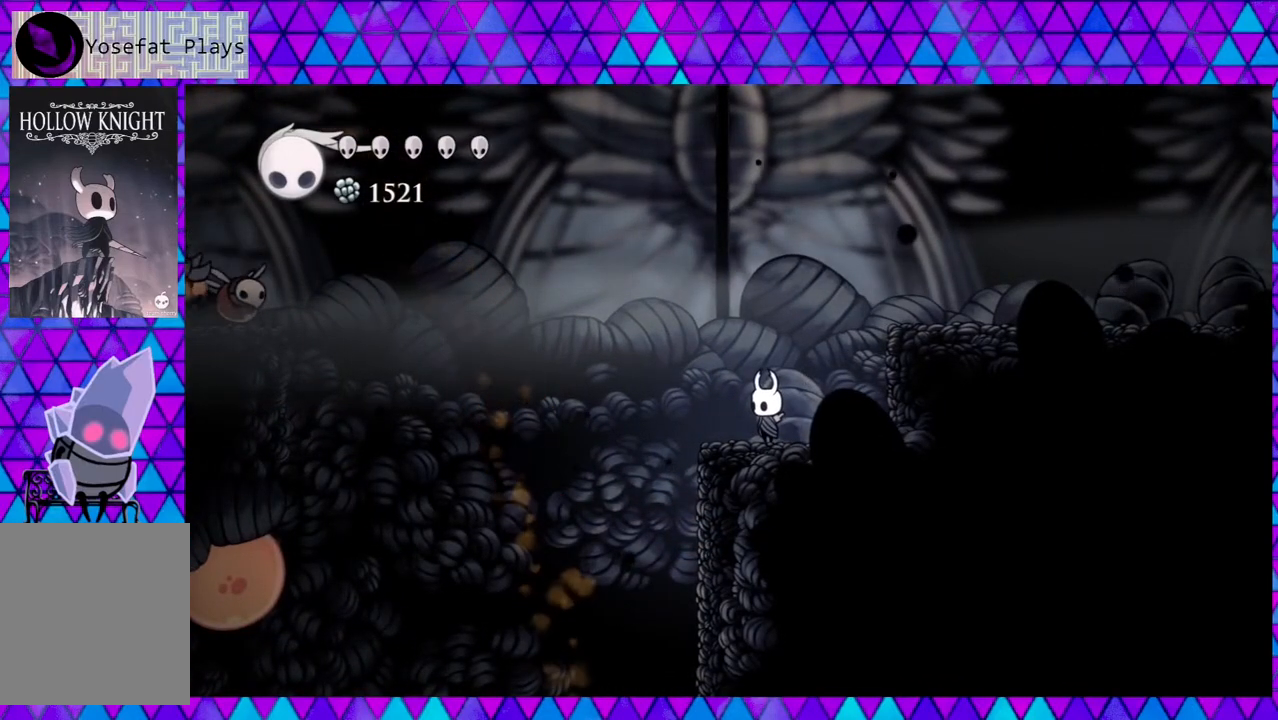
{"buttons": [], "left_stick": "center", "right_stick": "center", "events": []}
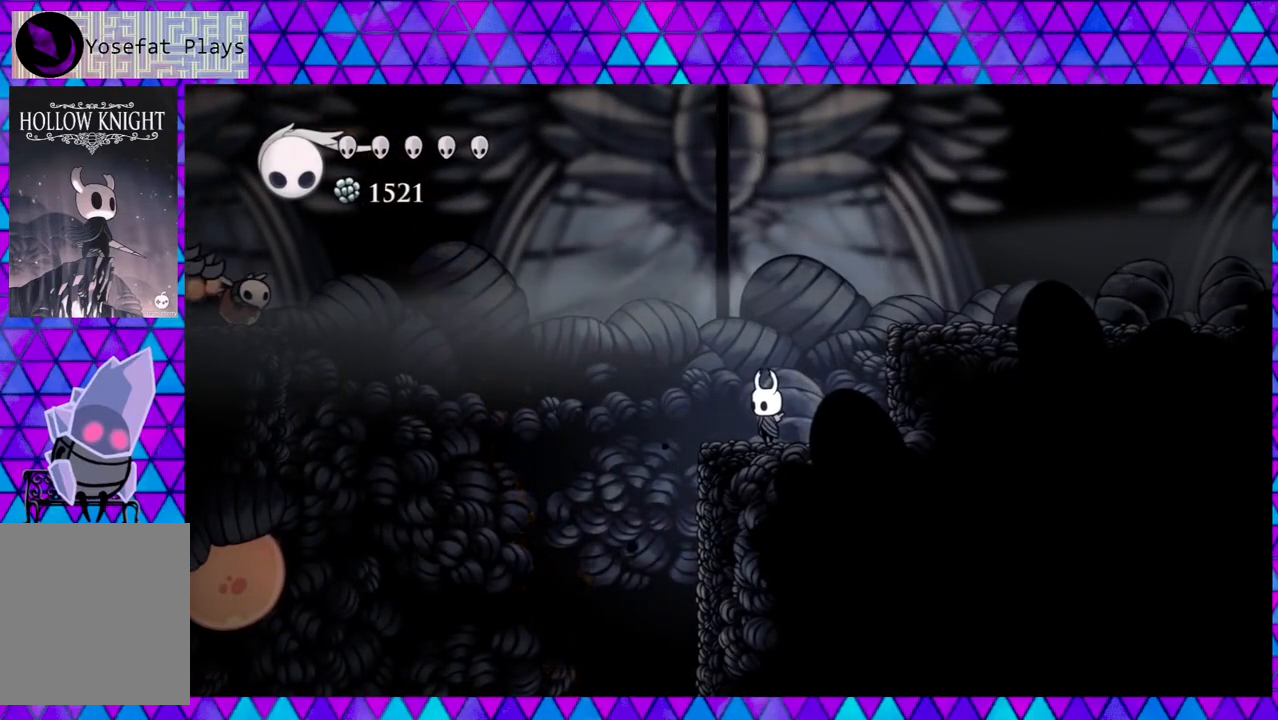
{"buttons": ["A"], "left_stick": "center", "right_stick": "center", "events": [[133, "B", "down"], [467, "A", "down"], [467, "B", "up"]]}
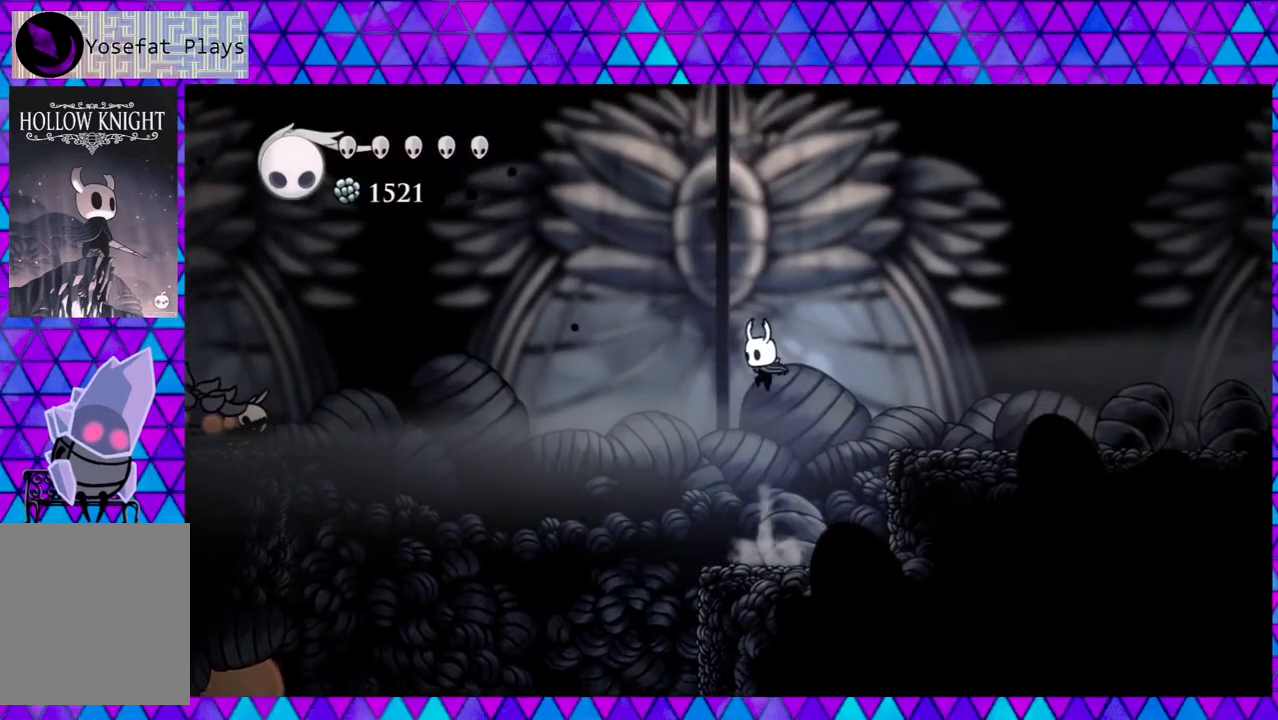
{"buttons": [], "left_stick": "center", "right_stick": "center", "events": [[117, "A", "up"]]}
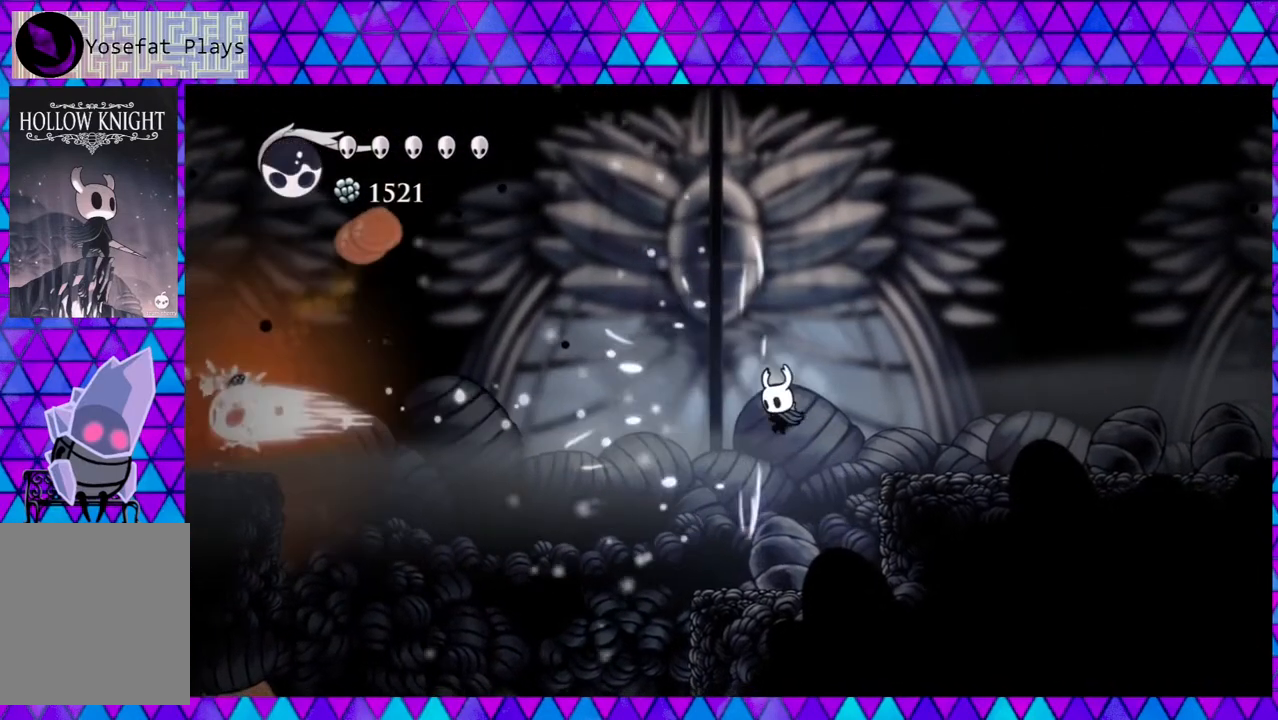
{"buttons": ["DPAD_RIGHT"], "left_stick": "center", "right_stick": "center", "events": [[383, "DPAD_RIGHT", "down"]]}
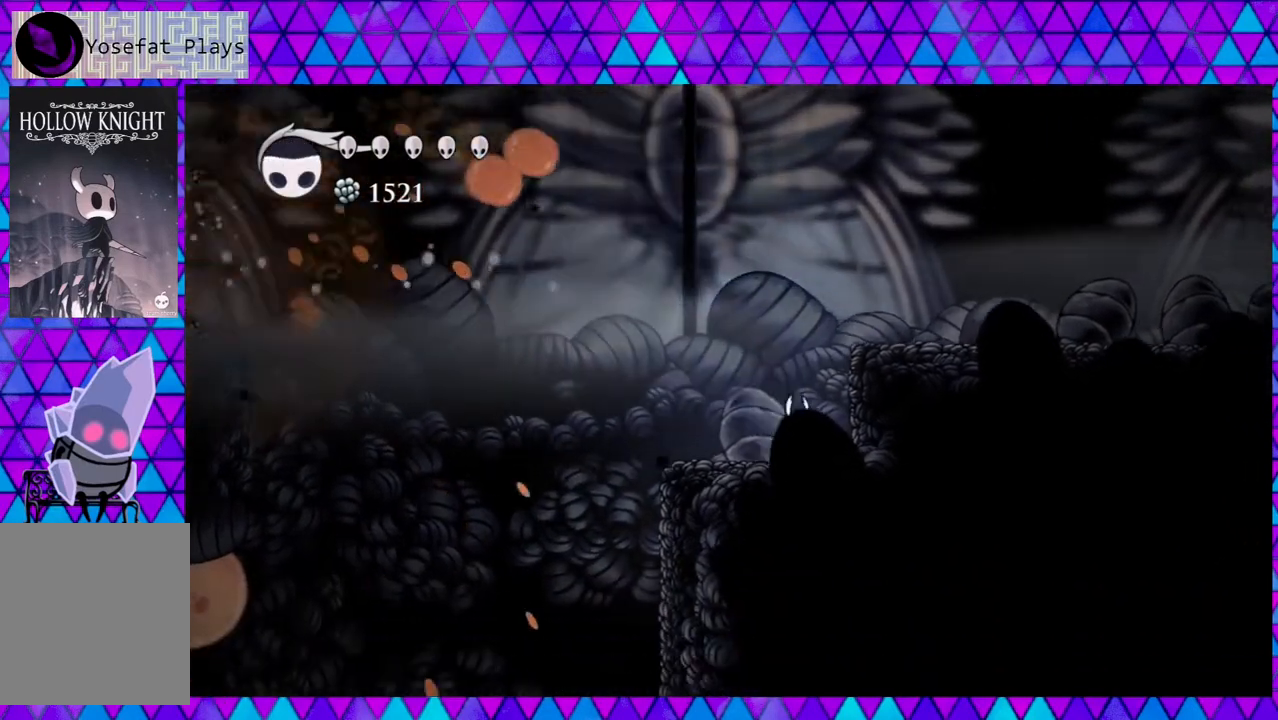
{"buttons": ["DPAD_RIGHT"], "left_stick": "center", "right_stick": "center", "events": [[133, "B", "down"], [433, "B", "up"]]}
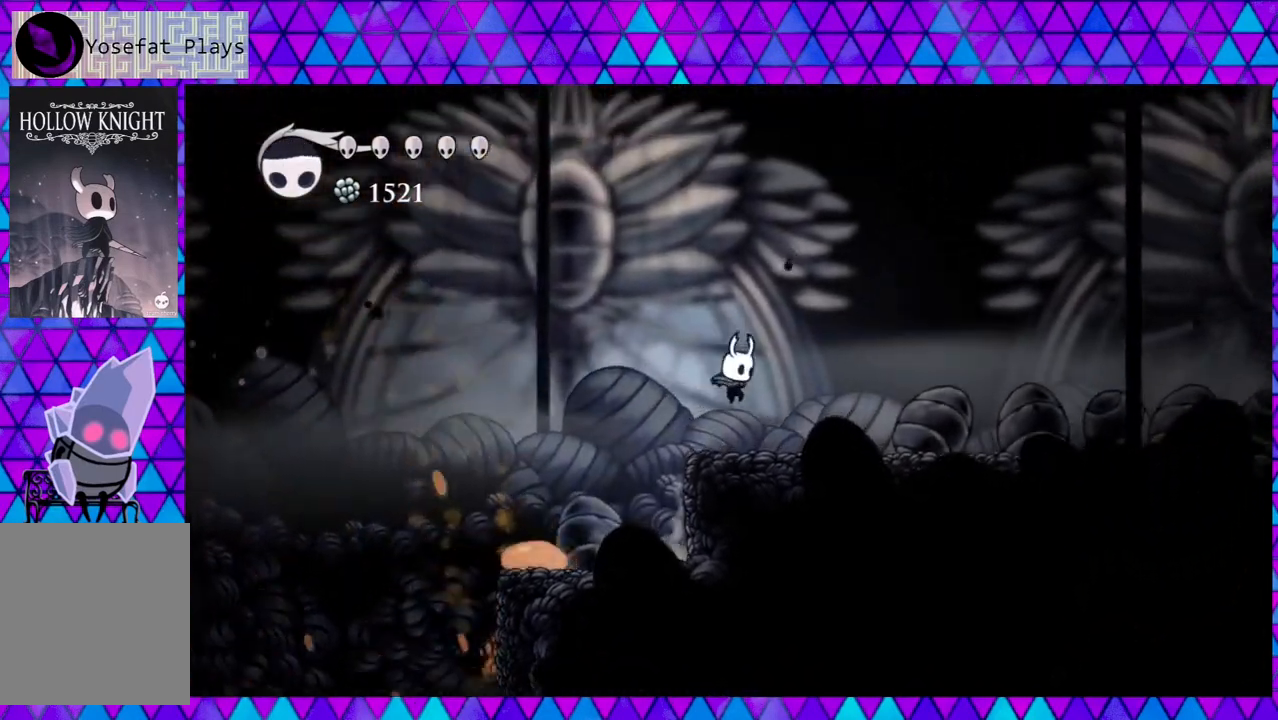
{"buttons": ["B", "DPAD_LEFT"], "left_stick": "center", "right_stick": "center", "events": [[50, "DPAD_RIGHT", "up"], [283, "DPAD_LEFT", "down"], [400, "B", "down"]]}
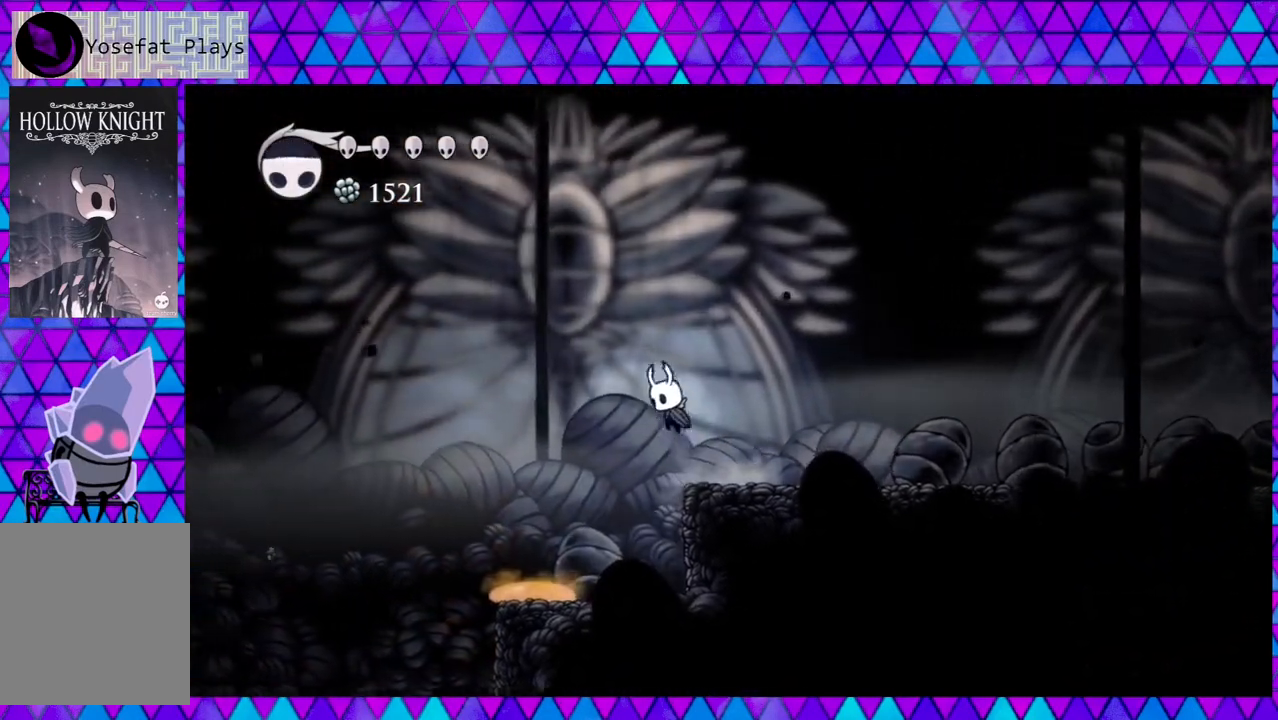
{"buttons": ["B", "DPAD_LEFT"], "left_stick": "center", "right_stick": "center", "events": []}
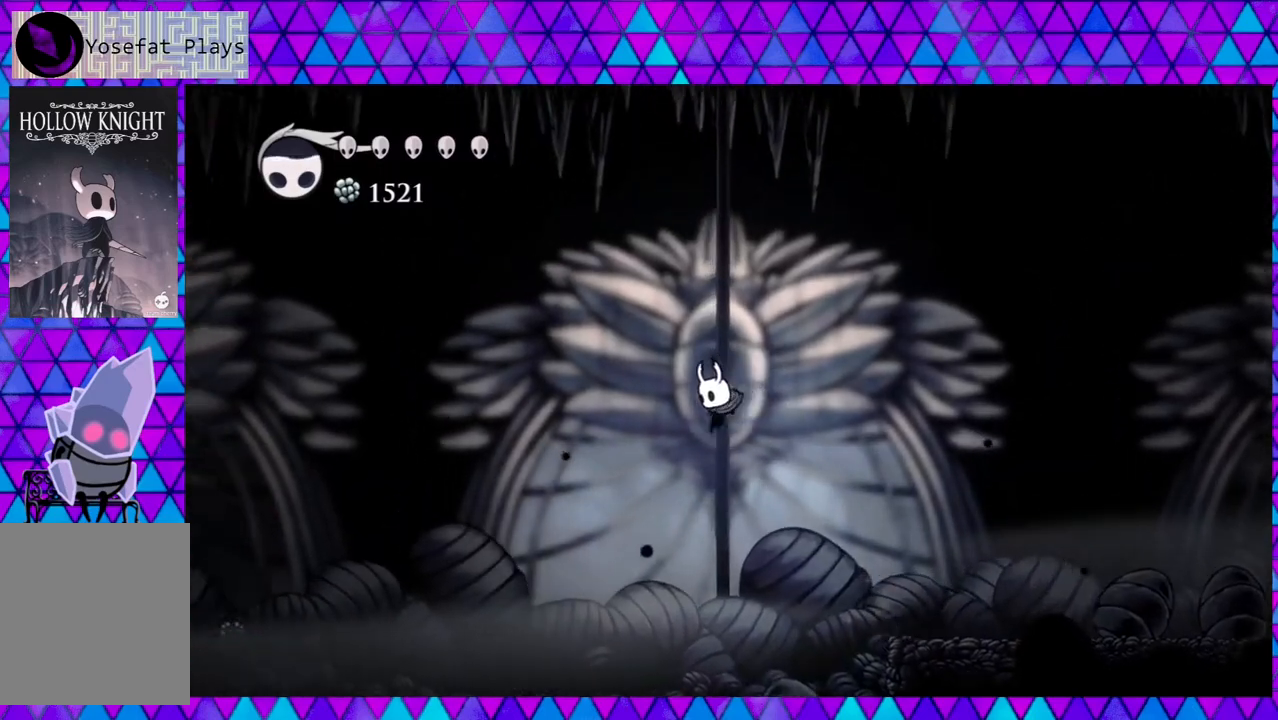
{"buttons": ["R2", "DPAD_LEFT"], "left_stick": "center", "right_stick": "center", "events": [[150, "B", "up"], [367, "R2", "down"]]}
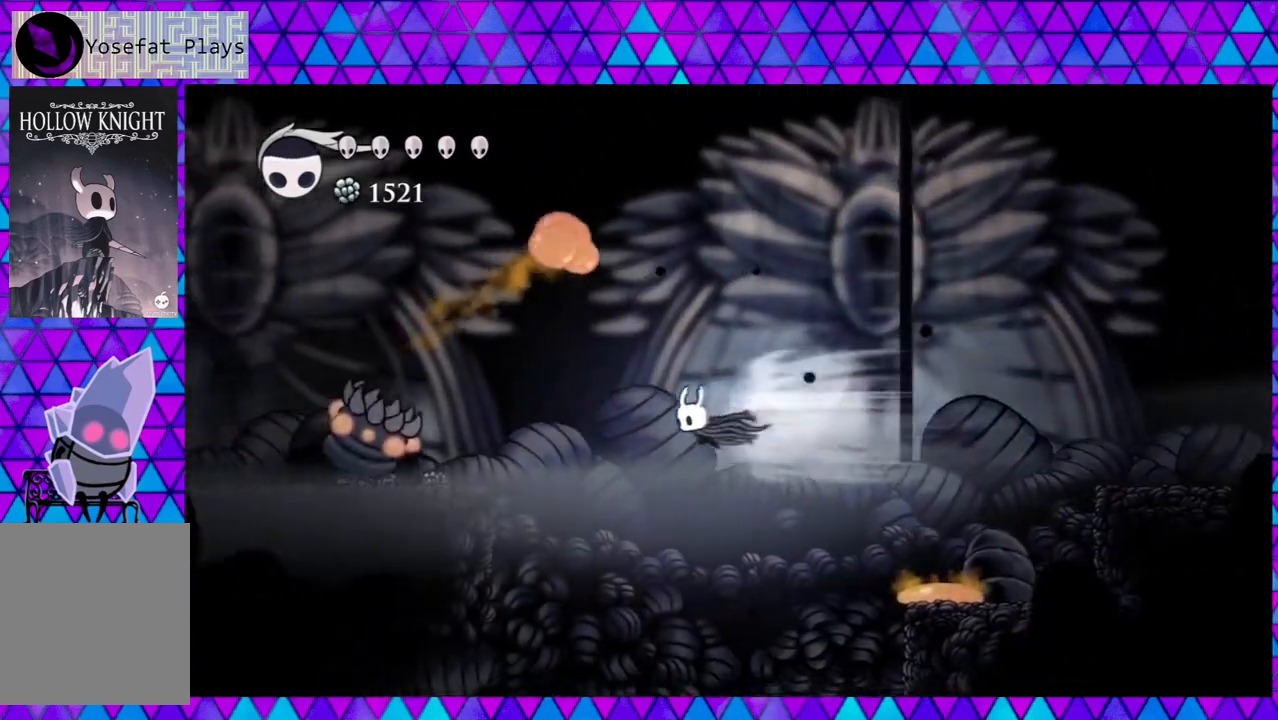
{"buttons": ["Y", "DPAD_LEFT"], "left_stick": "center", "right_stick": "center", "events": [[300, "R2", "up"], [350, "Y", "down"]]}
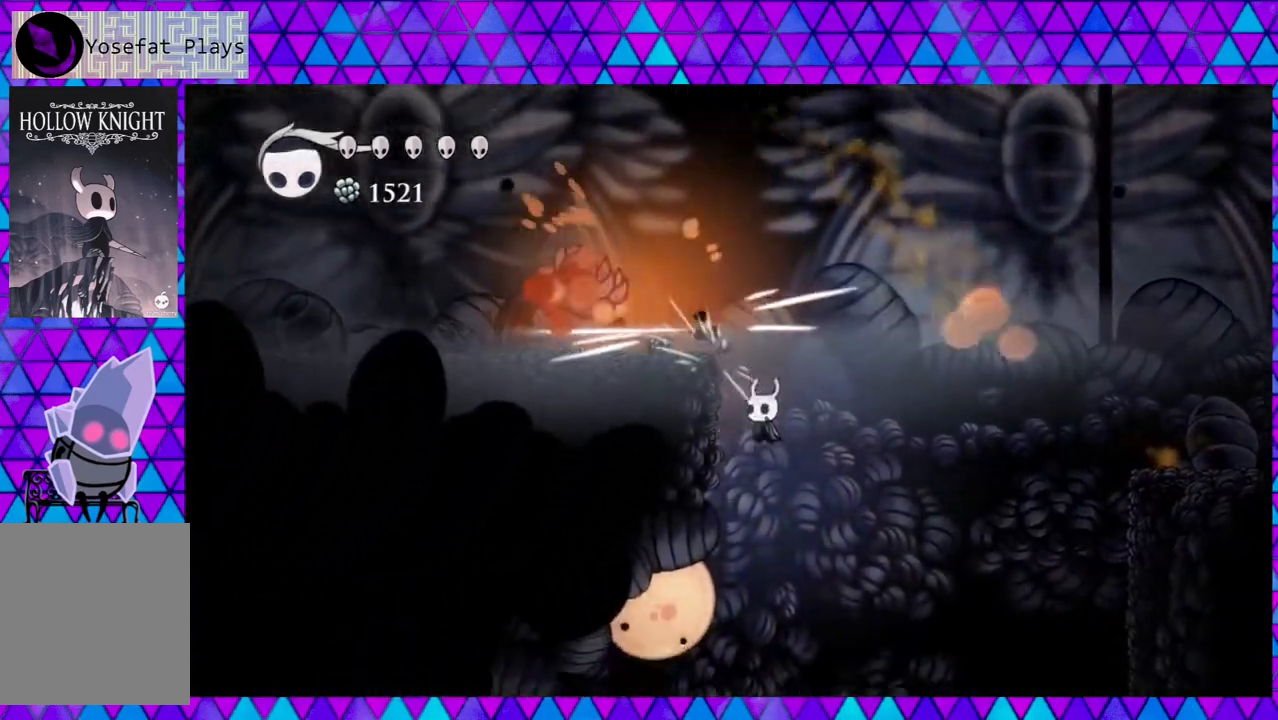
{"buttons": ["B"], "left_stick": "center", "right_stick": "center", "events": [[67, "Y", "up"], [167, "B", "down"], [350, "DPAD_LEFT", "up"]]}
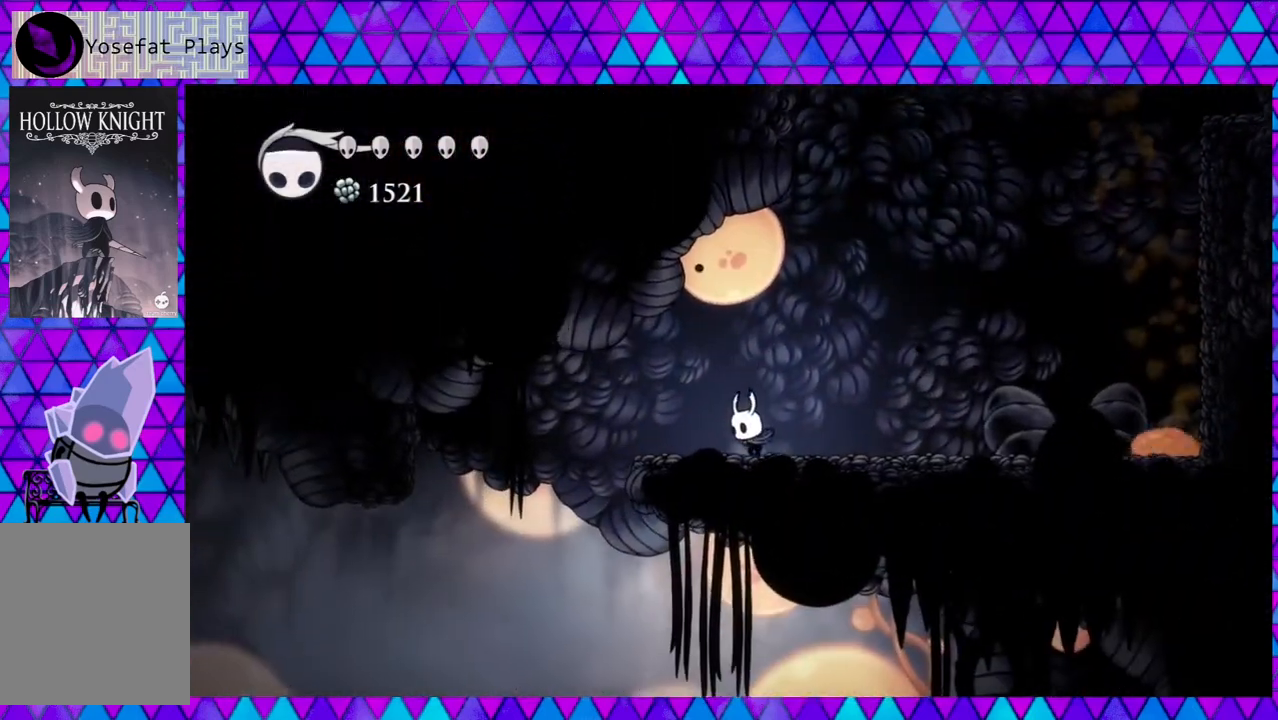
{"buttons": ["B", "DPAD_UP", "DPAD_LEFT"], "left_stick": "center", "right_stick": "center", "events": [[67, "B", "up"], [133, "DPAD_RIGHT", "down"], [200, "DPAD_RIGHT", "up"], [400, "B", "down"], [467, "DPAD_LEFT", "down"], [467, "DPAD_UP", "down"]]}
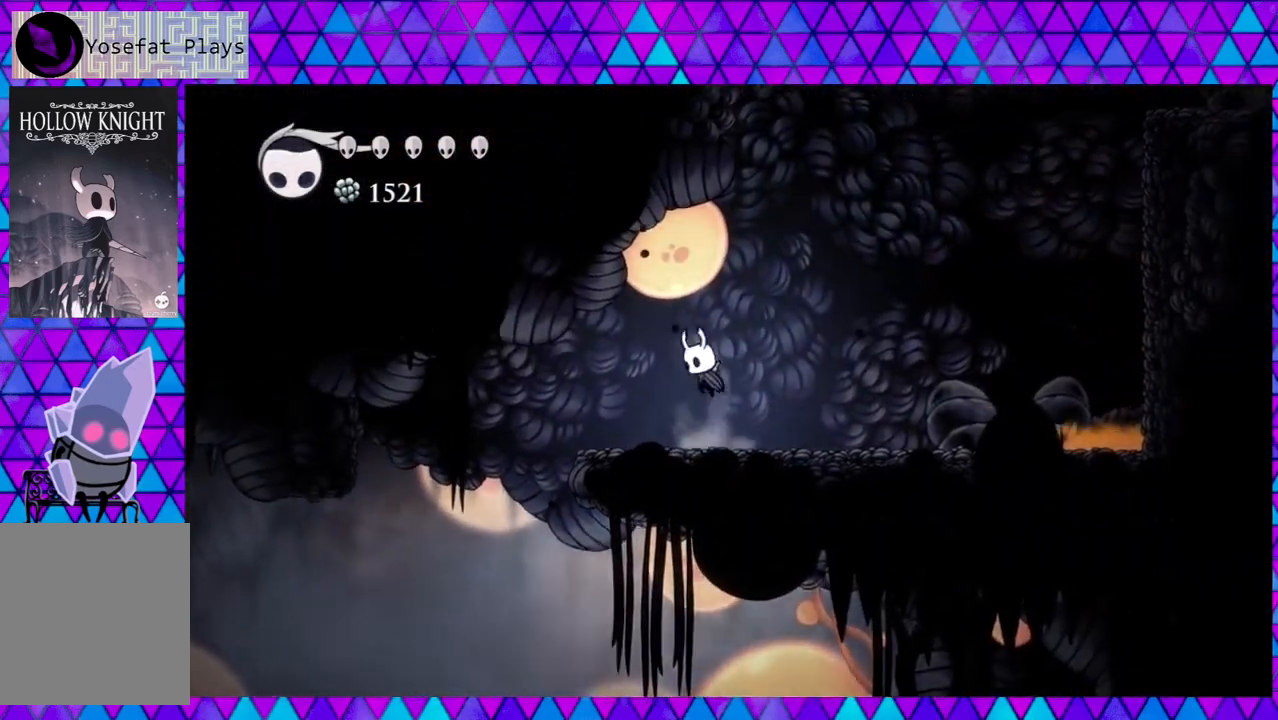
{"buttons": ["DPAD_RIGHT"], "left_stick": "center", "right_stick": "center", "events": [[33, "Y", "down"], [67, "DPAD_LEFT", "up"], [117, "B", "up"], [150, "Y", "up"], [233, "DPAD_RIGHT", "down"], [283, "DPAD_UP", "up"]]}
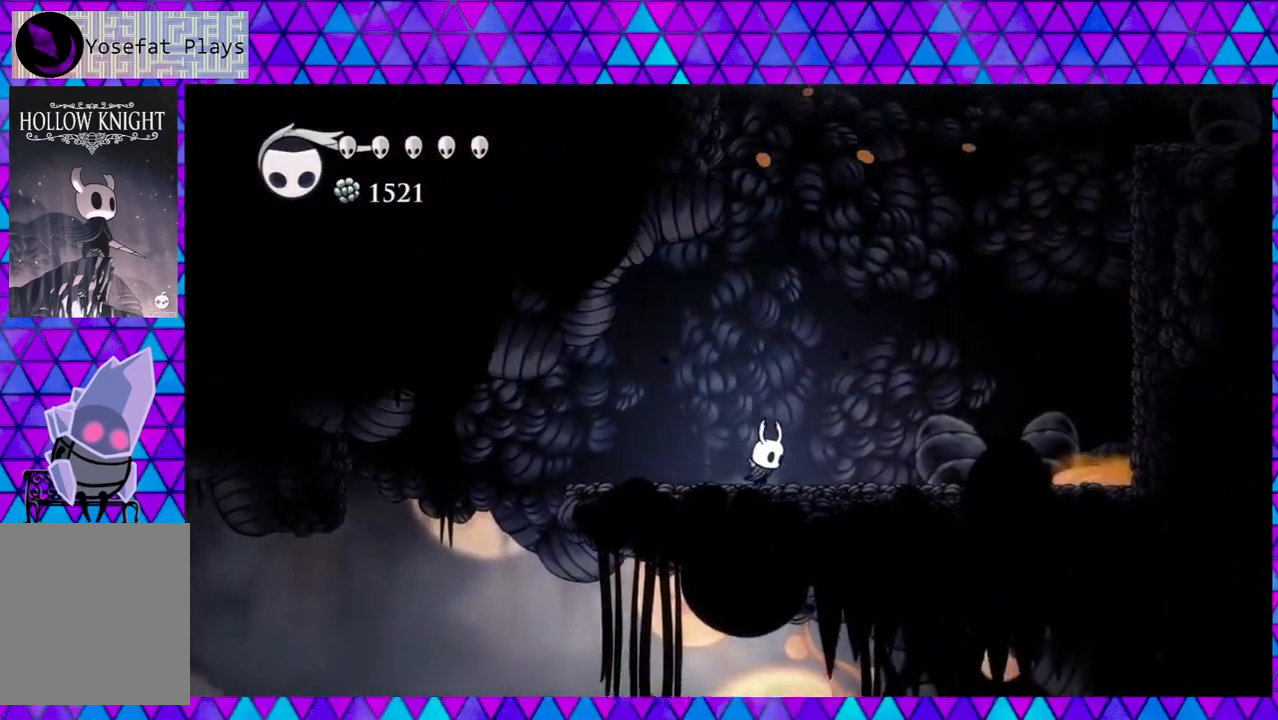
{"buttons": ["B", "DPAD_RIGHT"], "left_stick": "center", "right_stick": "center", "events": [[283, "B", "down"]]}
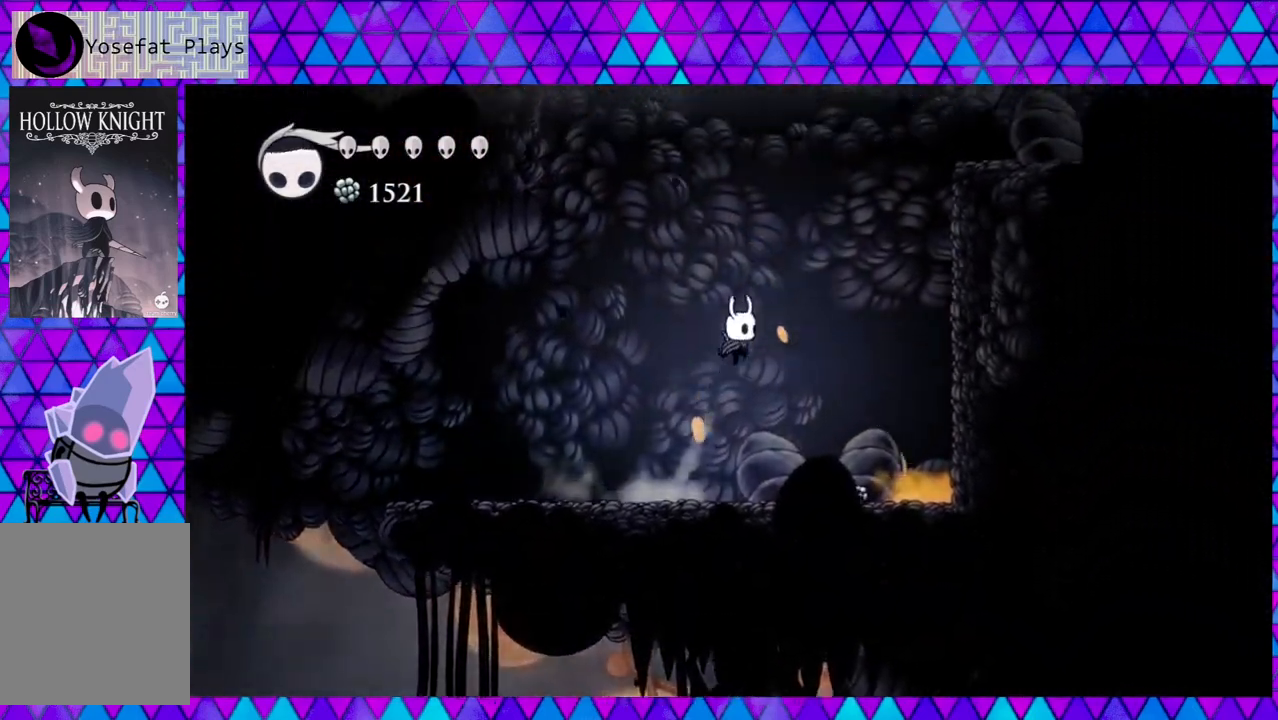
{"buttons": ["B", "DPAD_RIGHT"], "left_stick": "center", "right_stick": "center", "events": [[117, "R2", "down"], [383, "B", "up"], [383, "R2", "up"], [483, "B", "down"]]}
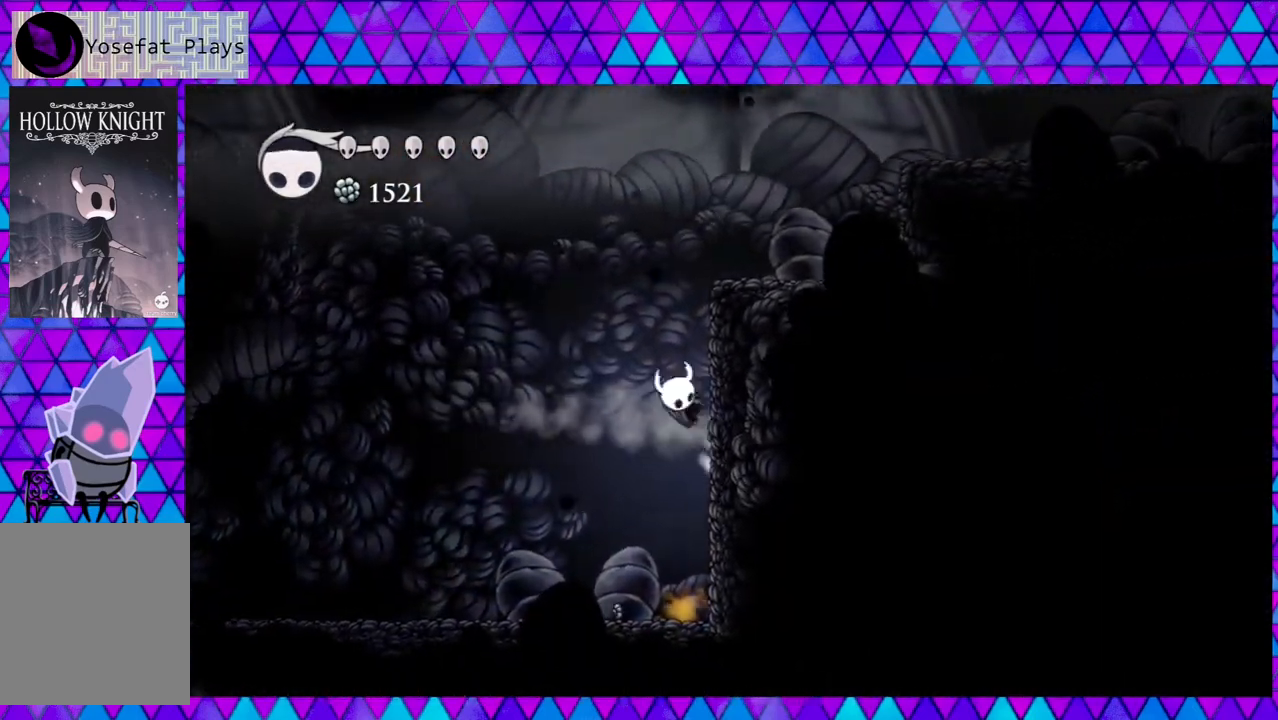
{"buttons": ["B", "DPAD_LEFT"], "left_stick": "center", "right_stick": "center", "events": [[217, "B", "up"], [350, "B", "down"], [433, "DPAD_LEFT", "down"], [433, "DPAD_RIGHT", "up"]]}
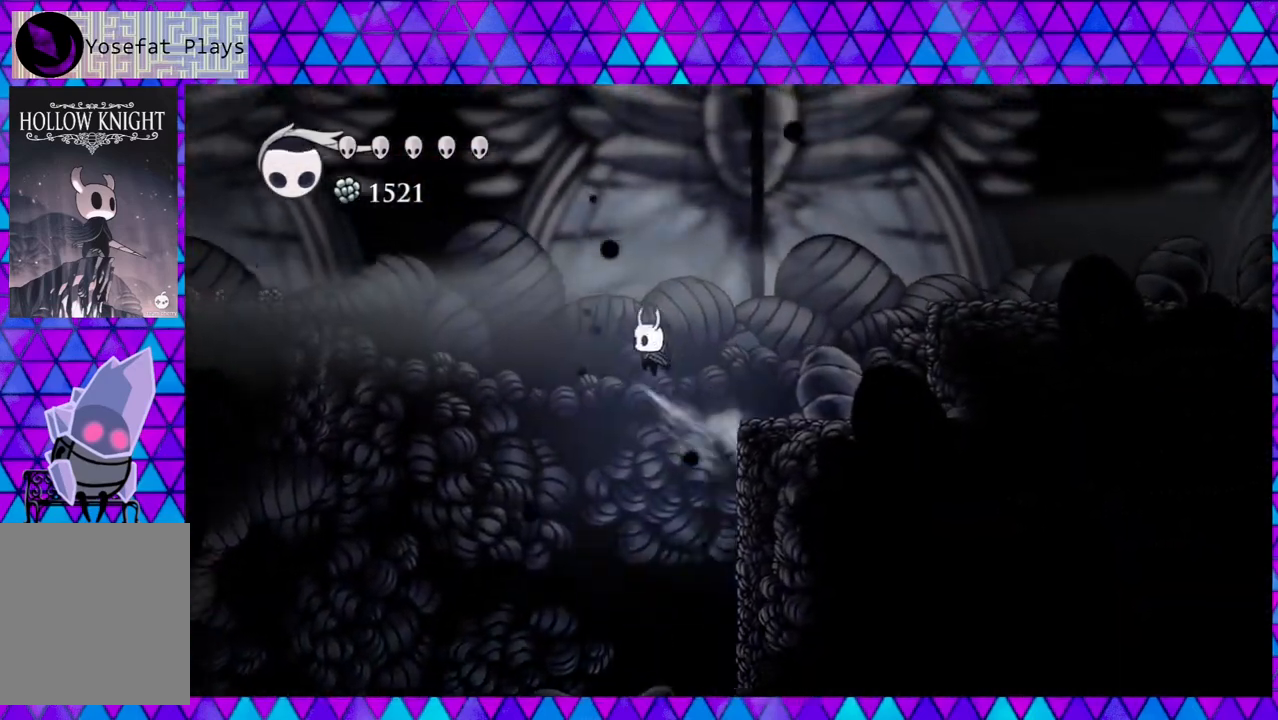
{"buttons": ["R2", "DPAD_LEFT"], "left_stick": "center", "right_stick": "center", "events": [[383, "R2", "down"], [433, "B", "up"]]}
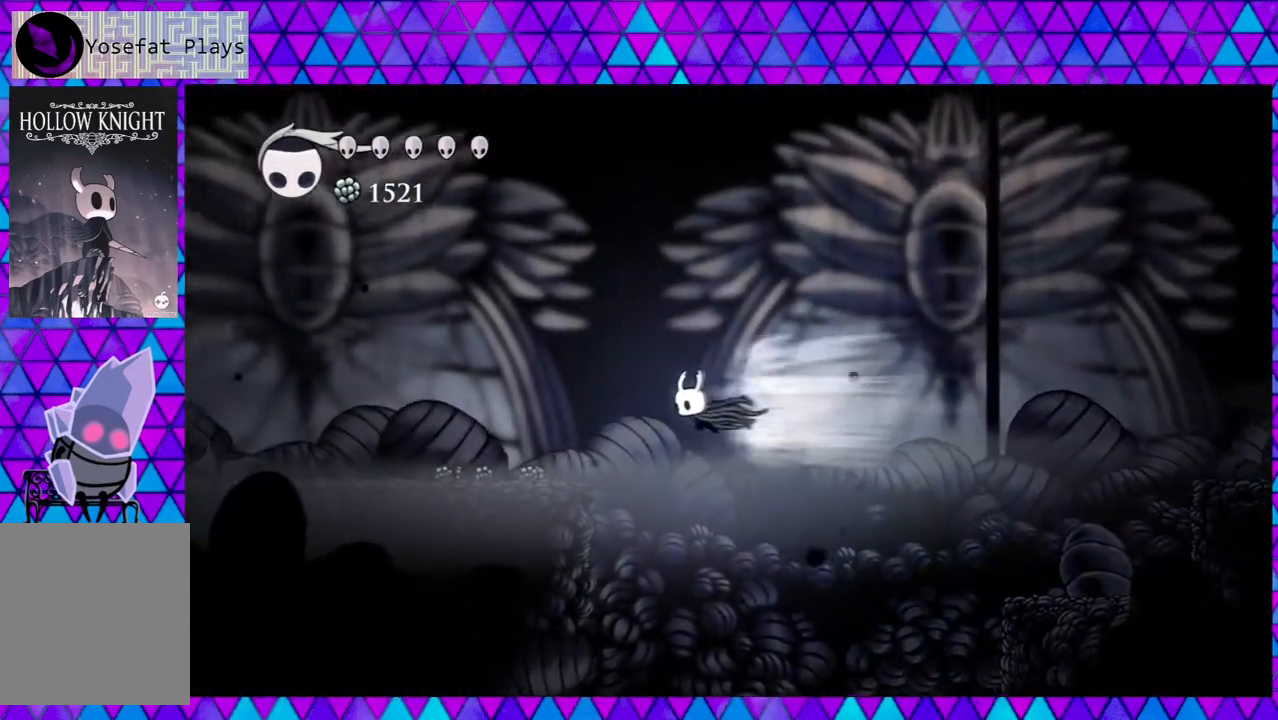
{"buttons": ["DPAD_LEFT"], "left_stick": "center", "right_stick": "center", "events": [[283, "R2", "up"]]}
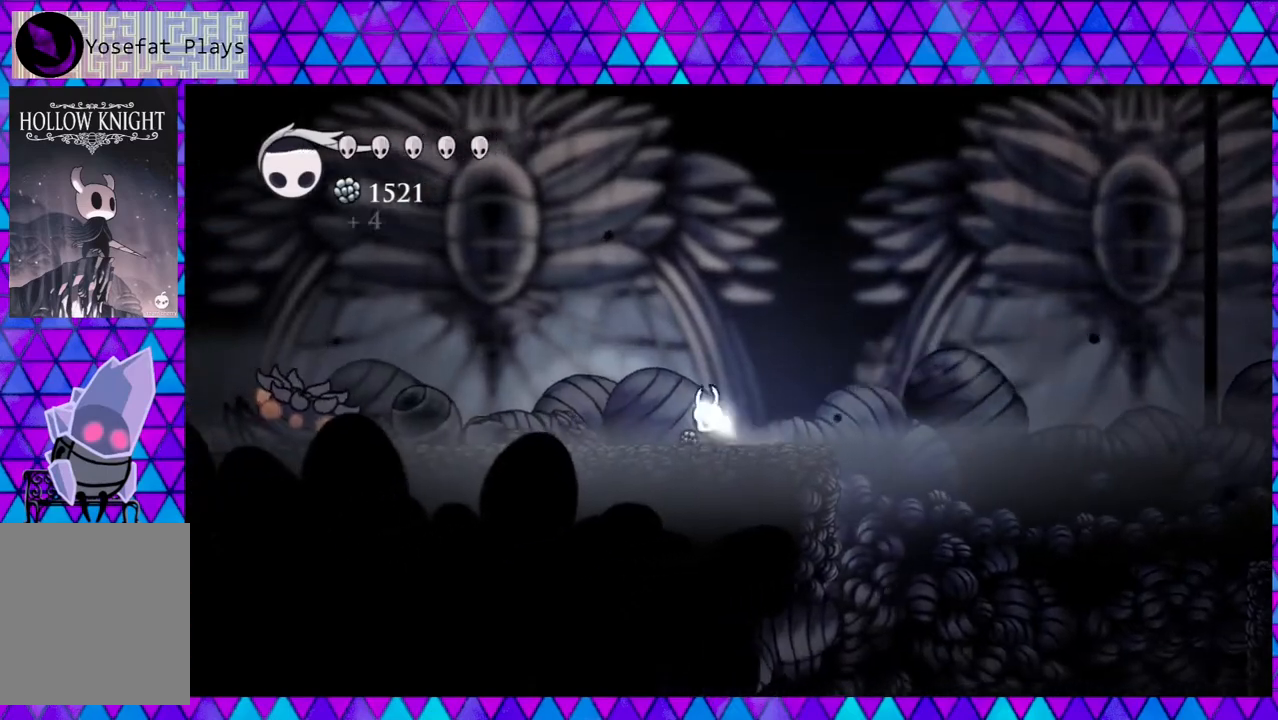
{"buttons": ["DPAD_LEFT"], "left_stick": "center", "right_stick": "center", "events": []}
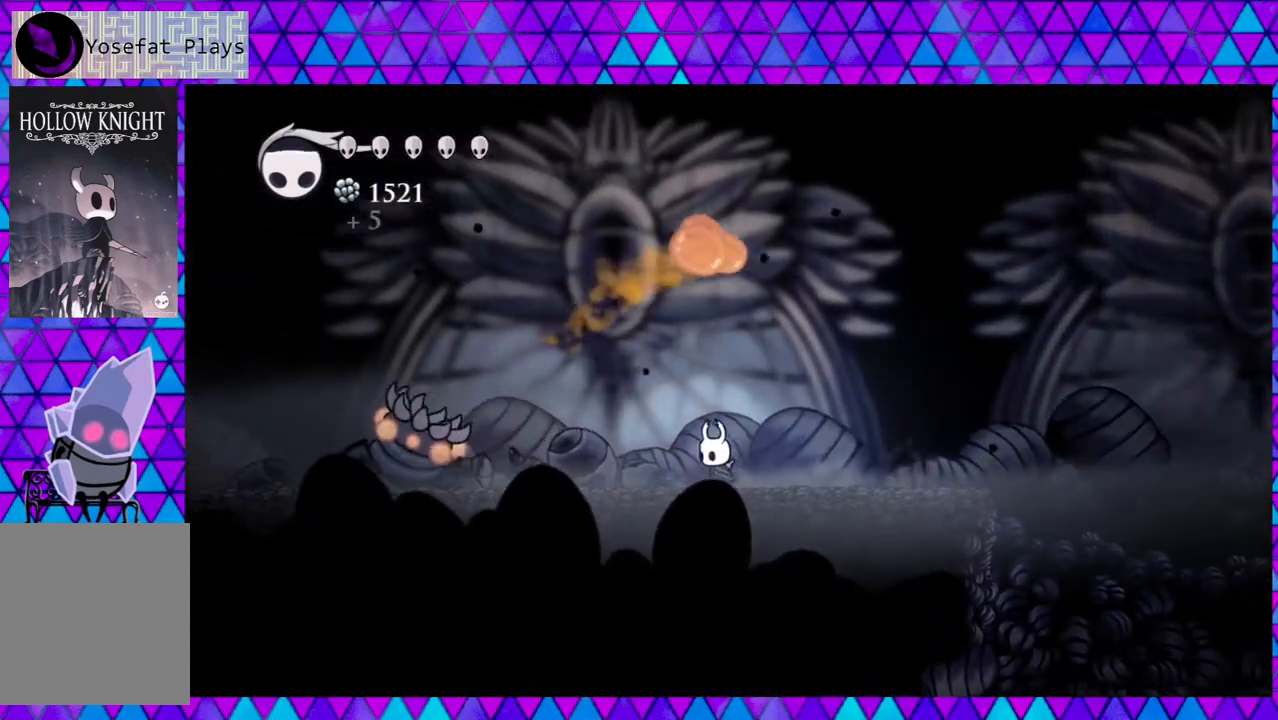
{"buttons": ["DPAD_LEFT"], "left_stick": "center", "right_stick": "center", "events": []}
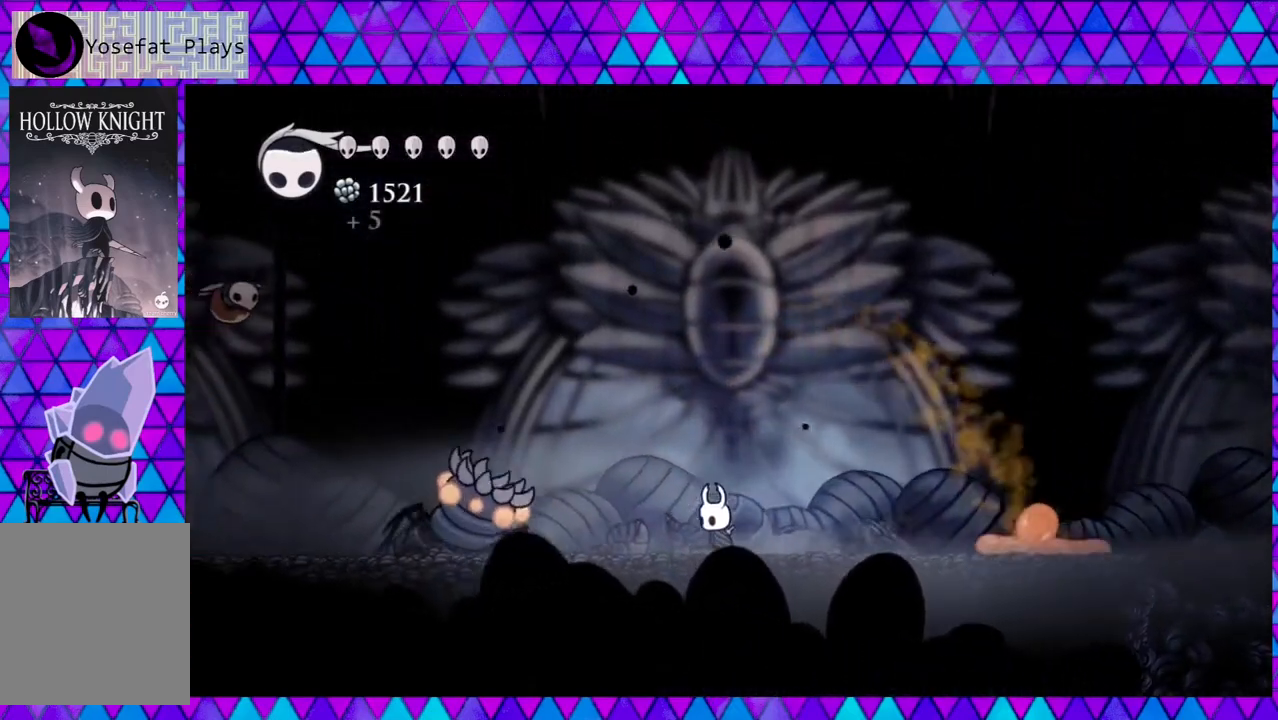
{"buttons": ["DPAD_RIGHT"], "left_stick": "center", "right_stick": "center", "events": [[267, "Y", "down"], [350, "DPAD_LEFT", "up"], [467, "Y", "up"], [483, "DPAD_RIGHT", "down"]]}